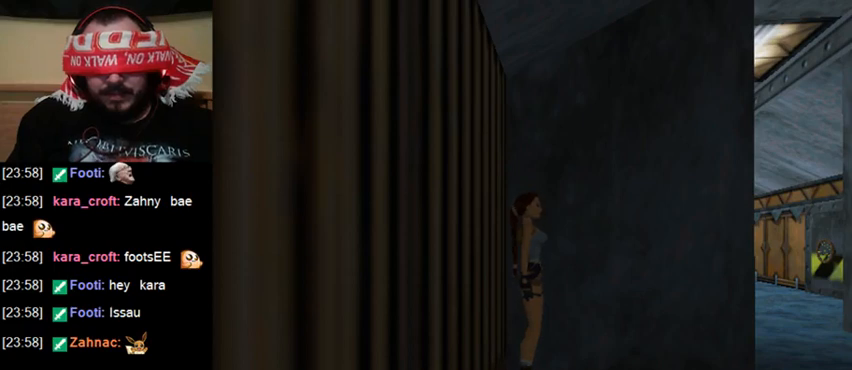
Gameplay with keyboard; each line is a JSON object with the keys held at the frame after it. "events" lists presses ("down") and releases ("up") of "0", "1", "2", "3", "4", "5", "6", "7", "8", "9", "act", "crouch", "dash", "down", "flare", "gun", "inv", "jump", "left", "right", "roll", "sl", "sr", "up" and "walk" between this image and that frame as [ms after this image, input, new state], when the widget could be followed in between. No other keys are recorded. Mouse input is not recorded. Key names are as the overlay labels them; some are game actions (e.g. jump) rather than physical keys. Not read: other_keys.
{"keys": ["left"], "events": [[33, "left", "down"]]}
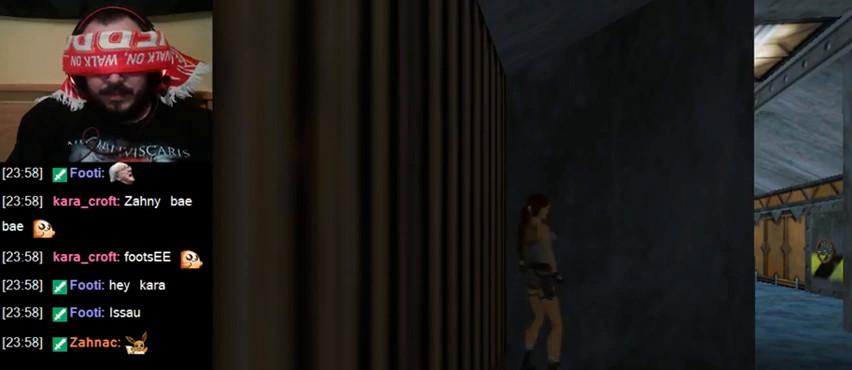
{"keys": [], "events": [[400, "left", "up"]]}
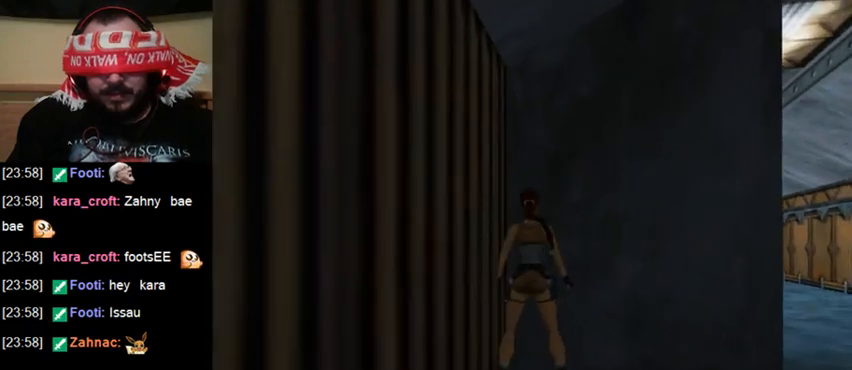
{"keys": ["up"], "events": [[433, "up", "down"]]}
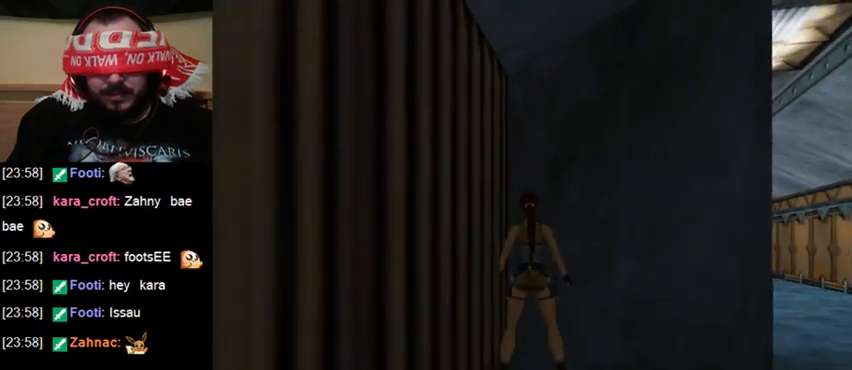
{"keys": [], "events": [[67, "up", "up"]]}
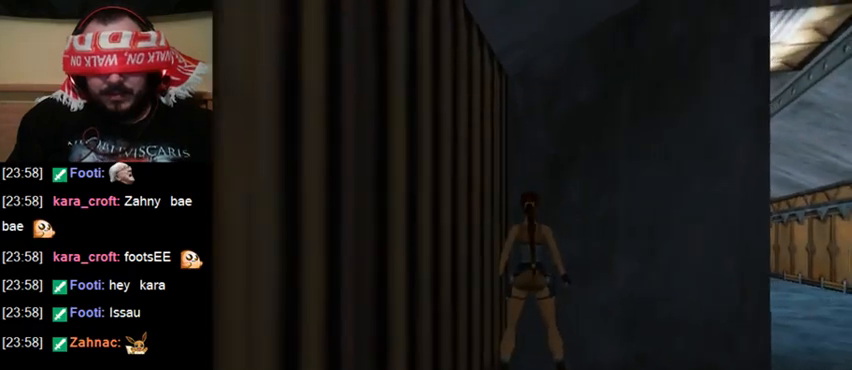
{"keys": [], "events": [[200, "sr", "down"], [400, "sr", "up"]]}
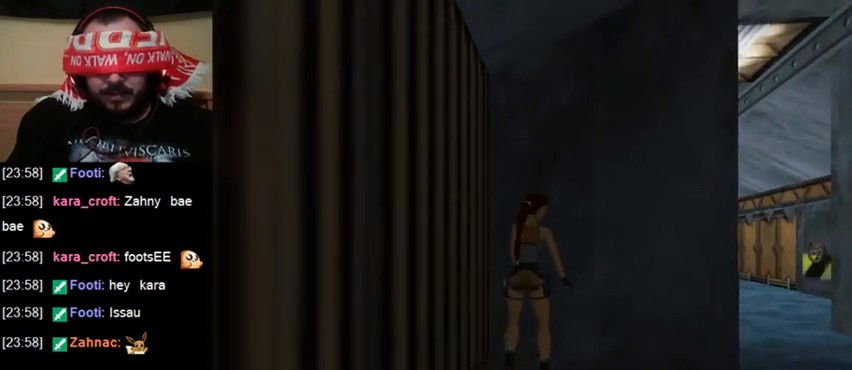
{"keys": [], "events": []}
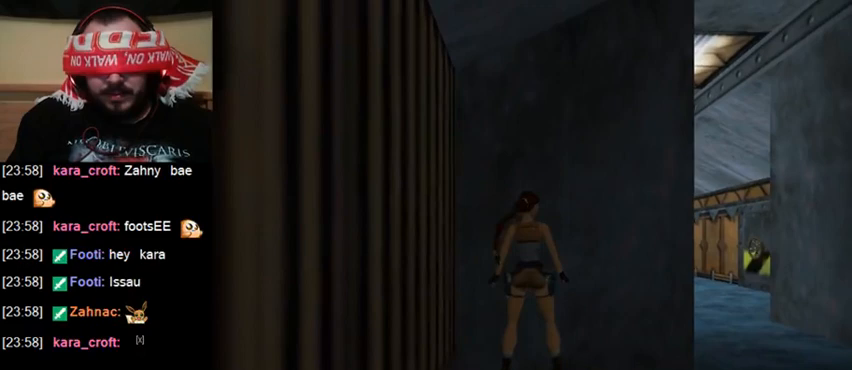
{"keys": ["sl"], "events": [[167, "sl", "down"]]}
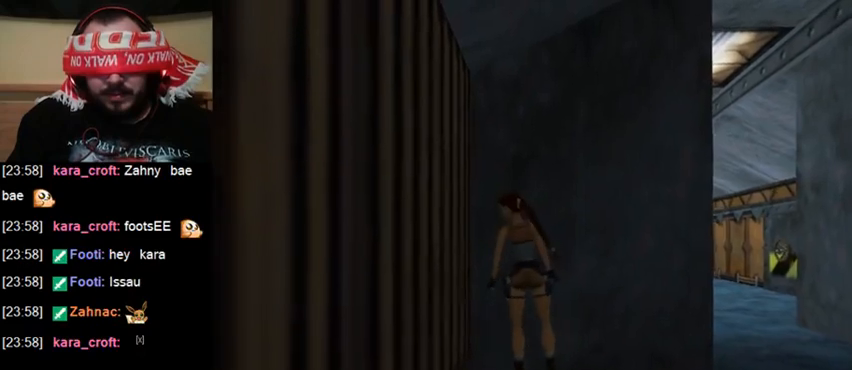
{"keys": ["sl"], "events": []}
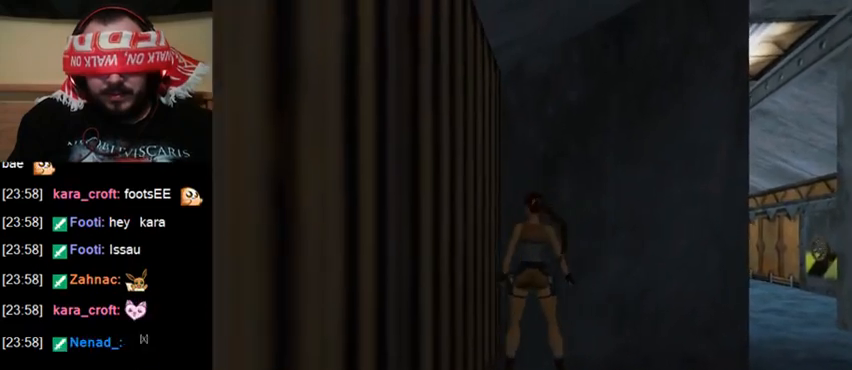
{"keys": ["sl"], "events": []}
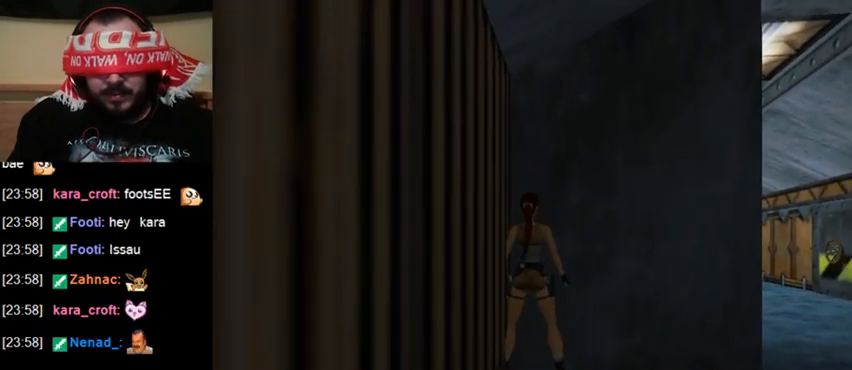
{"keys": [], "events": [[133, "sl", "up"], [333, "inv", "down"], [500, "inv", "up"]]}
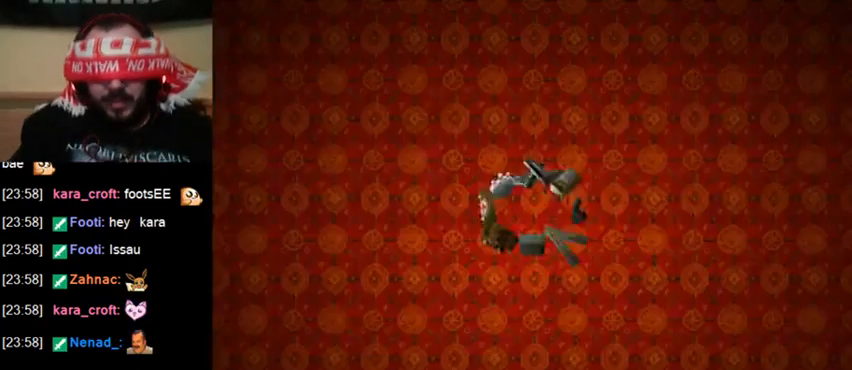
{"keys": ["inv"], "events": [[467, "inv", "down"]]}
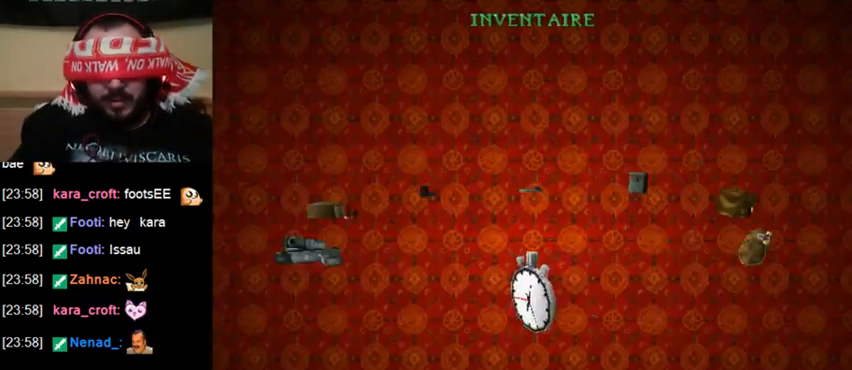
{"keys": [], "events": [[67, "inv", "up"]]}
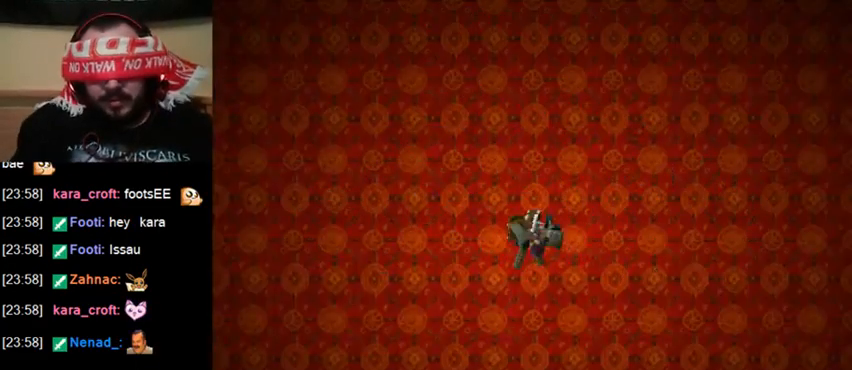
{"keys": [], "events": []}
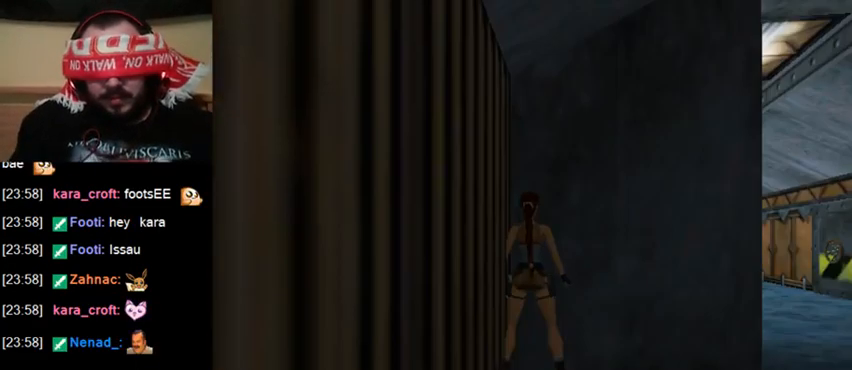
{"keys": [], "events": [[33, "up", "down"], [167, "up", "up"], [333, "sl", "down"], [433, "sl", "up"]]}
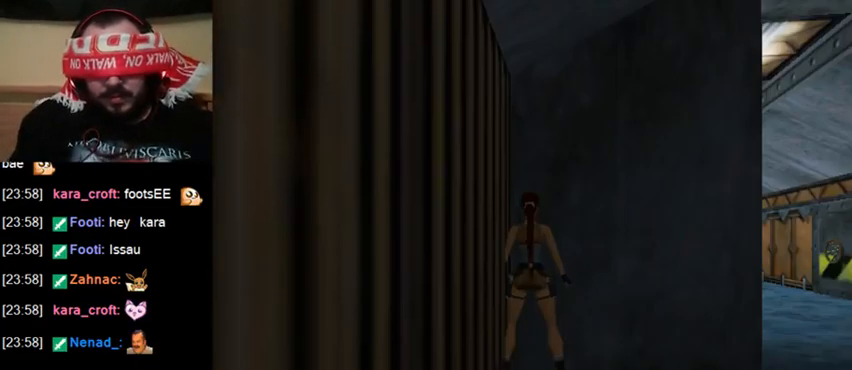
{"keys": ["sl"], "events": [[33, "sl", "down"], [100, "sl", "up"], [200, "sl", "down"], [267, "sl", "up"], [367, "sl", "down"], [433, "sl", "up"], [500, "sl", "down"]]}
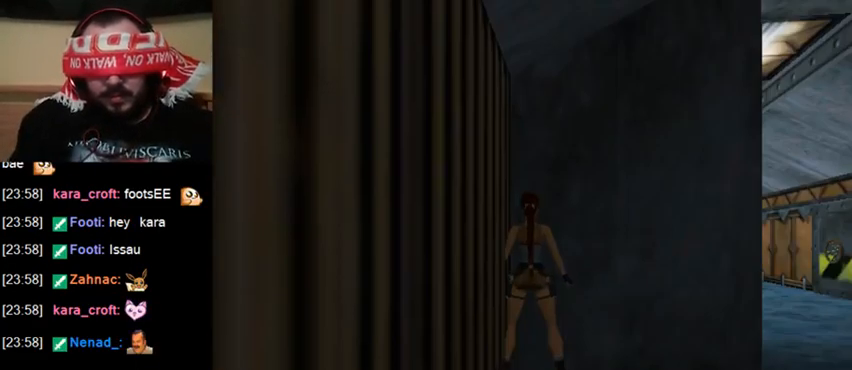
{"keys": [], "events": [[100, "sl", "up"], [167, "sl", "down"], [267, "sl", "up"], [333, "sl", "down"], [400, "sl", "up"]]}
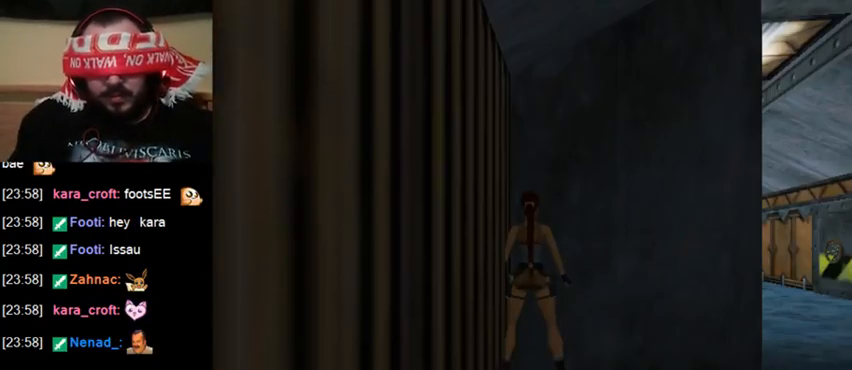
{"keys": [], "events": []}
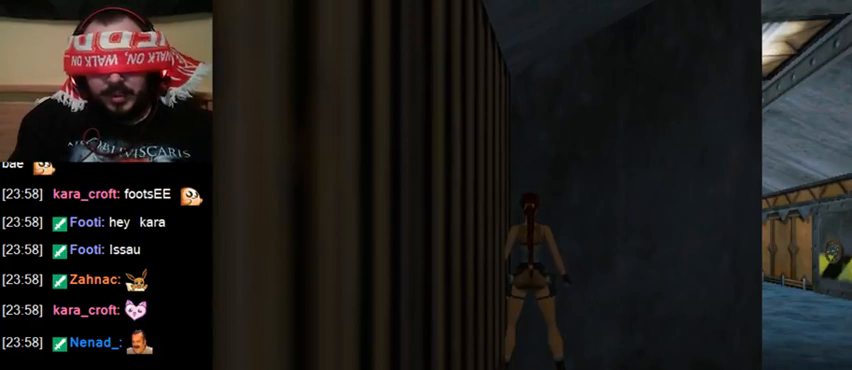
{"keys": ["sr"], "events": [[400, "sr", "down"]]}
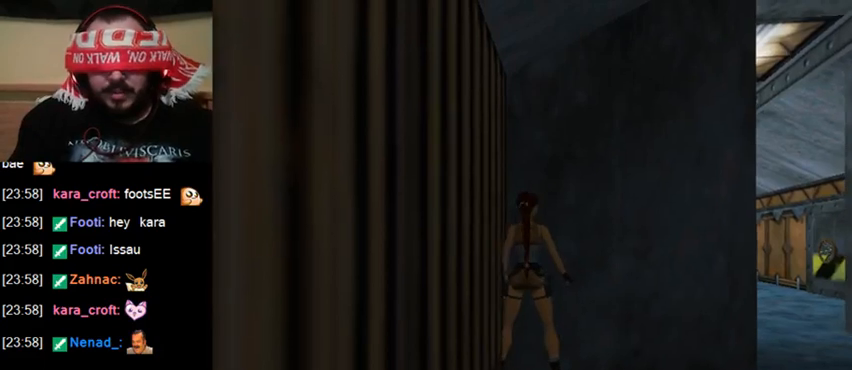
{"keys": [], "events": [[67, "sr", "up"]]}
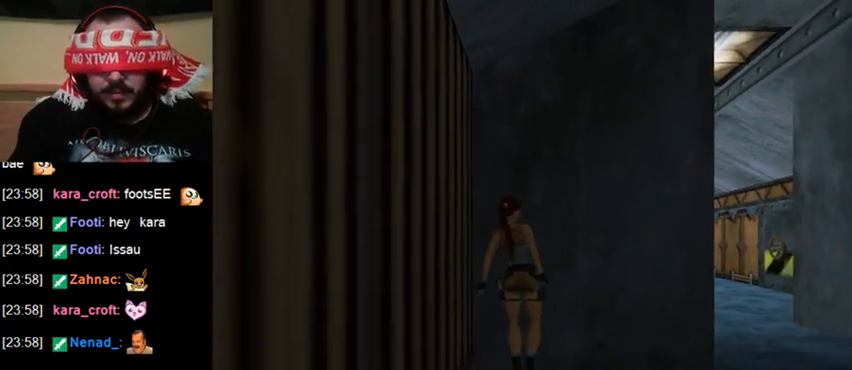
{"keys": ["sr"], "events": [[433, "sr", "down"]]}
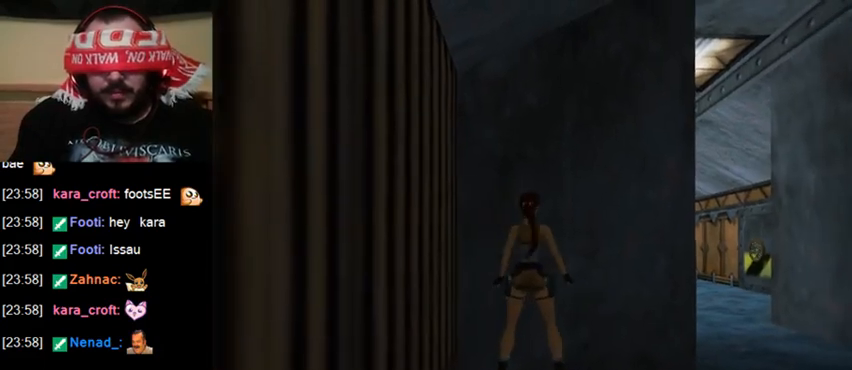
{"keys": [], "events": [[67, "sr", "up"]]}
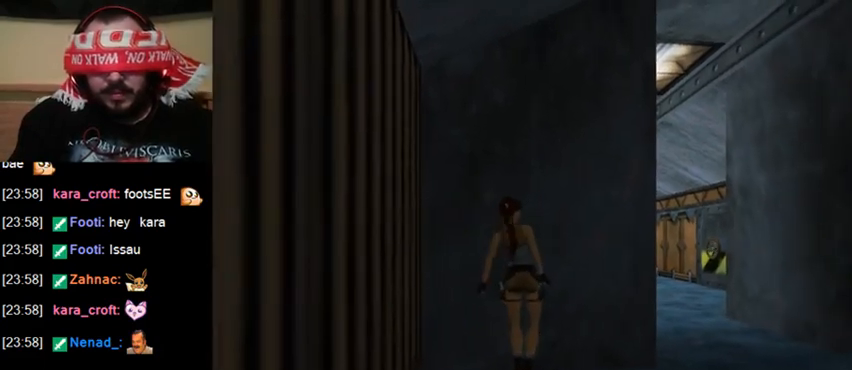
{"keys": ["sr"], "events": [[500, "sr", "down"]]}
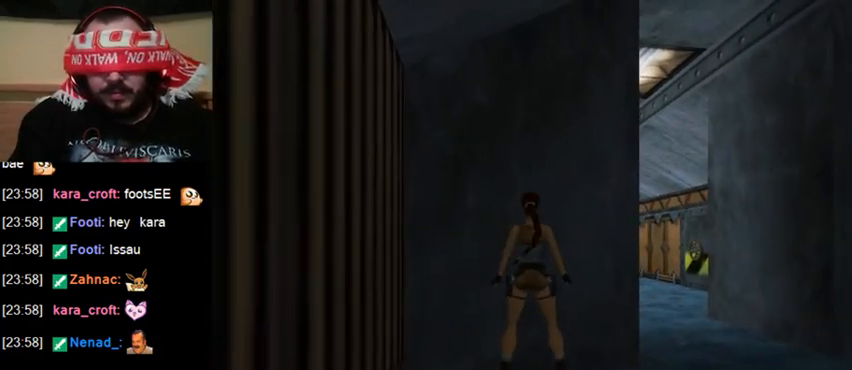
{"keys": [], "events": [[100, "sr", "up"]]}
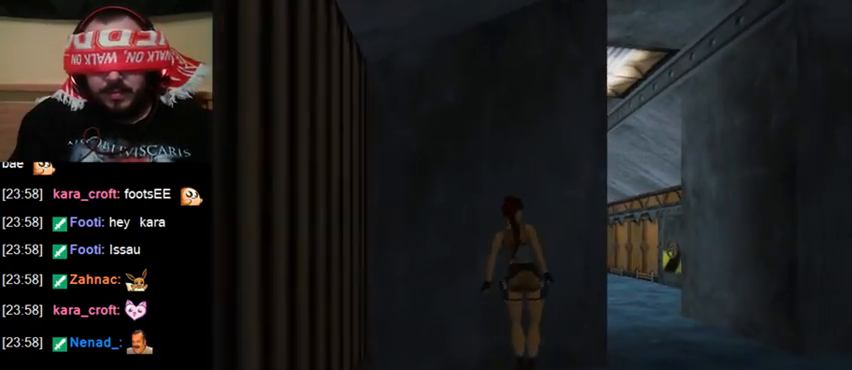
{"keys": [], "events": []}
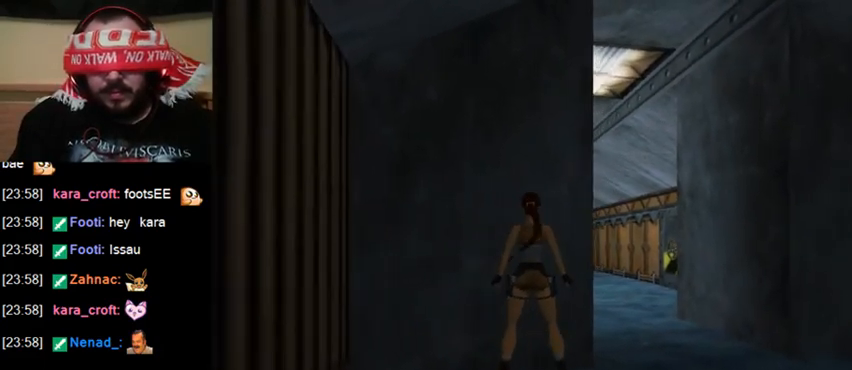
{"keys": [], "events": [[67, "sr", "down"], [233, "sr", "up"]]}
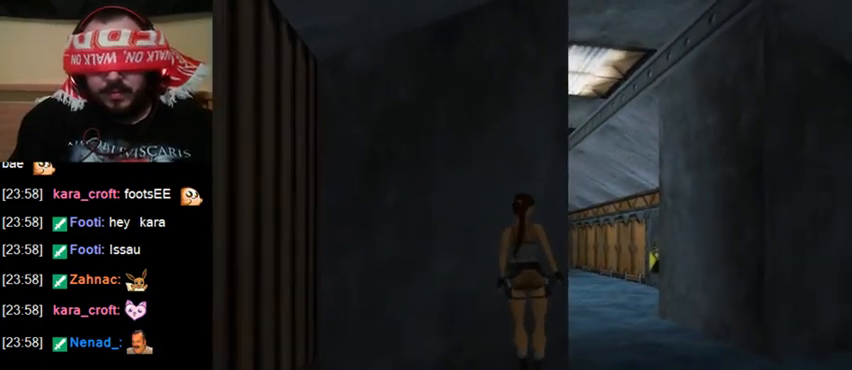
{"keys": [], "events": []}
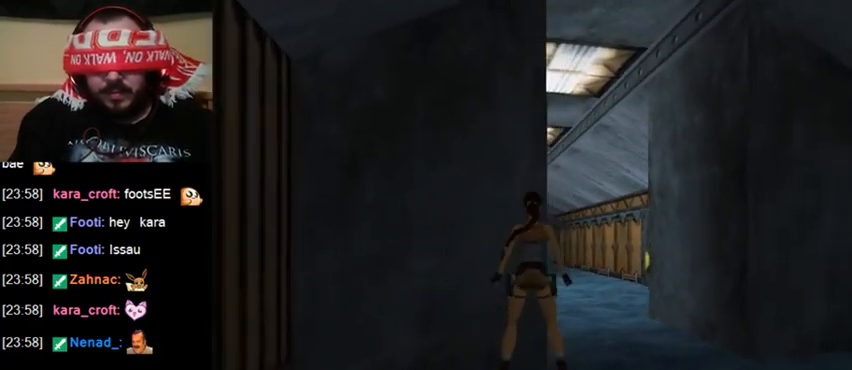
{"keys": [], "events": [[100, "sr", "down"], [267, "sr", "up"]]}
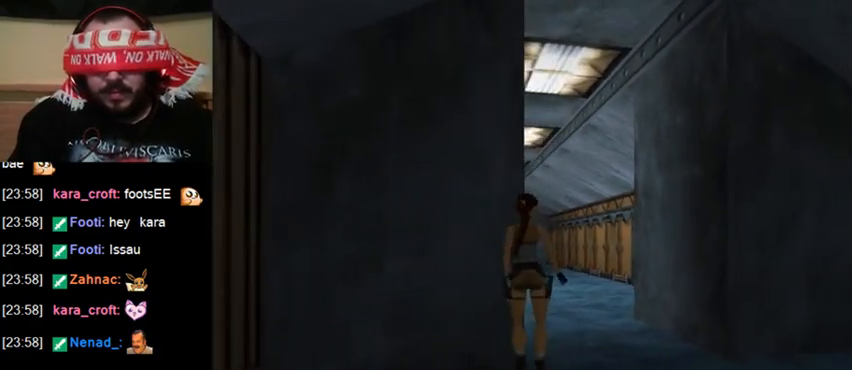
{"keys": [], "events": []}
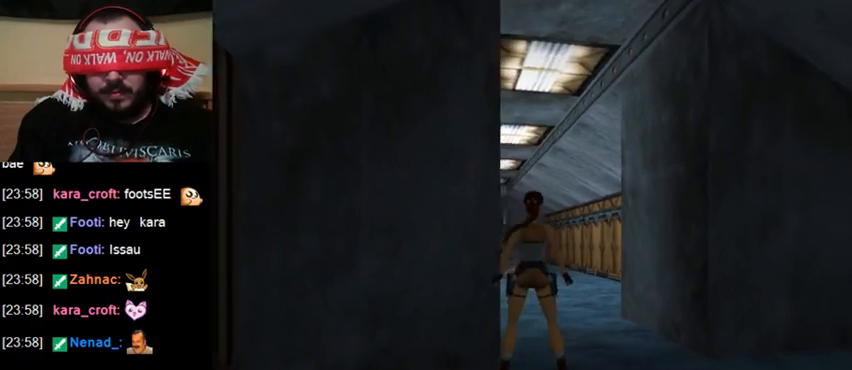
{"keys": [], "events": [[200, "sr", "down"], [333, "sr", "up"]]}